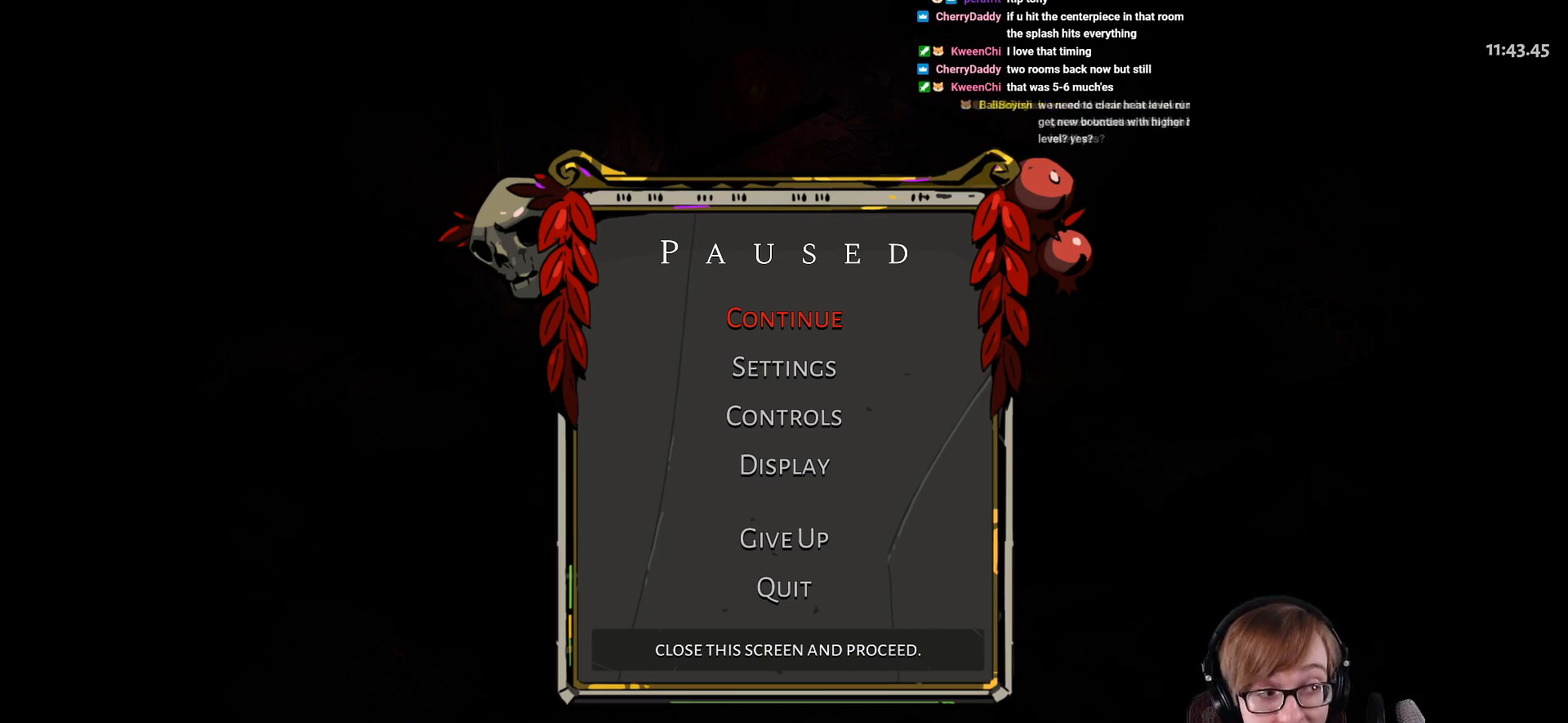
Gameplay with a controller (PlayStation layout); each line is a JSON object with the inputs held at the frame after it. "events" lists button and stick changes between this image and that frame as [ms after this image, input, new state], when the widget could be followed in between.
{"buttons": [], "left_stick": "center", "right_stick": "center"}
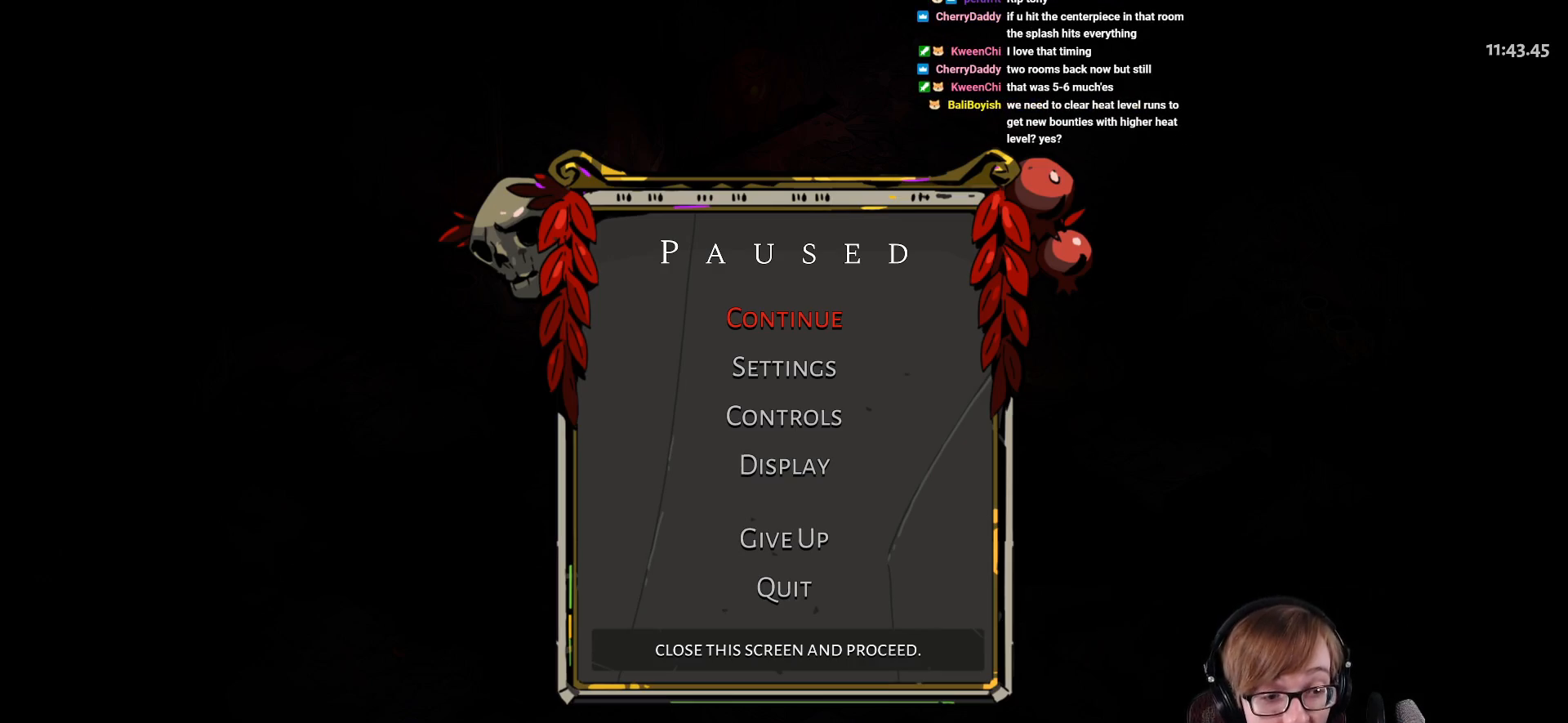
{"buttons": [], "left_stick": "center", "right_stick": "center"}
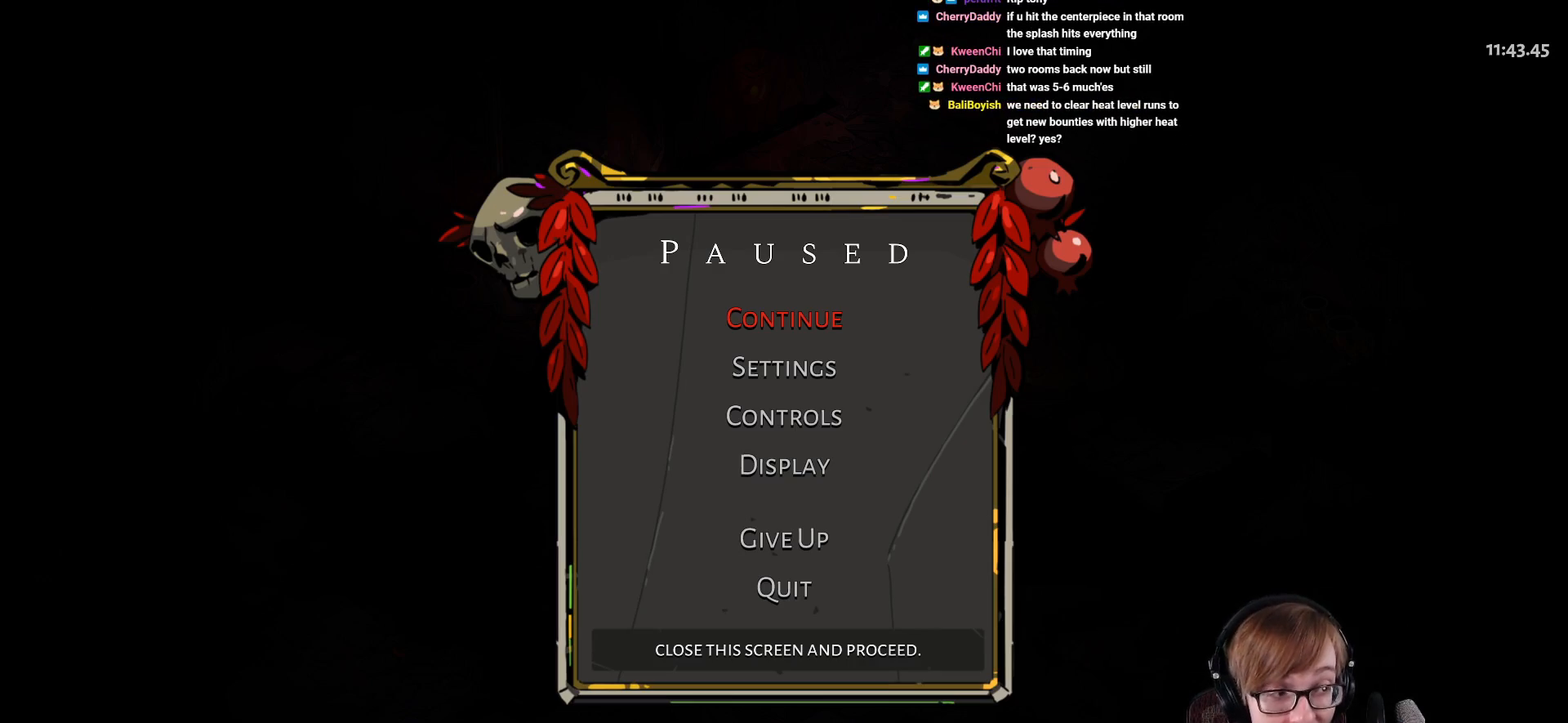
{"buttons": [], "left_stick": "center", "right_stick": "center"}
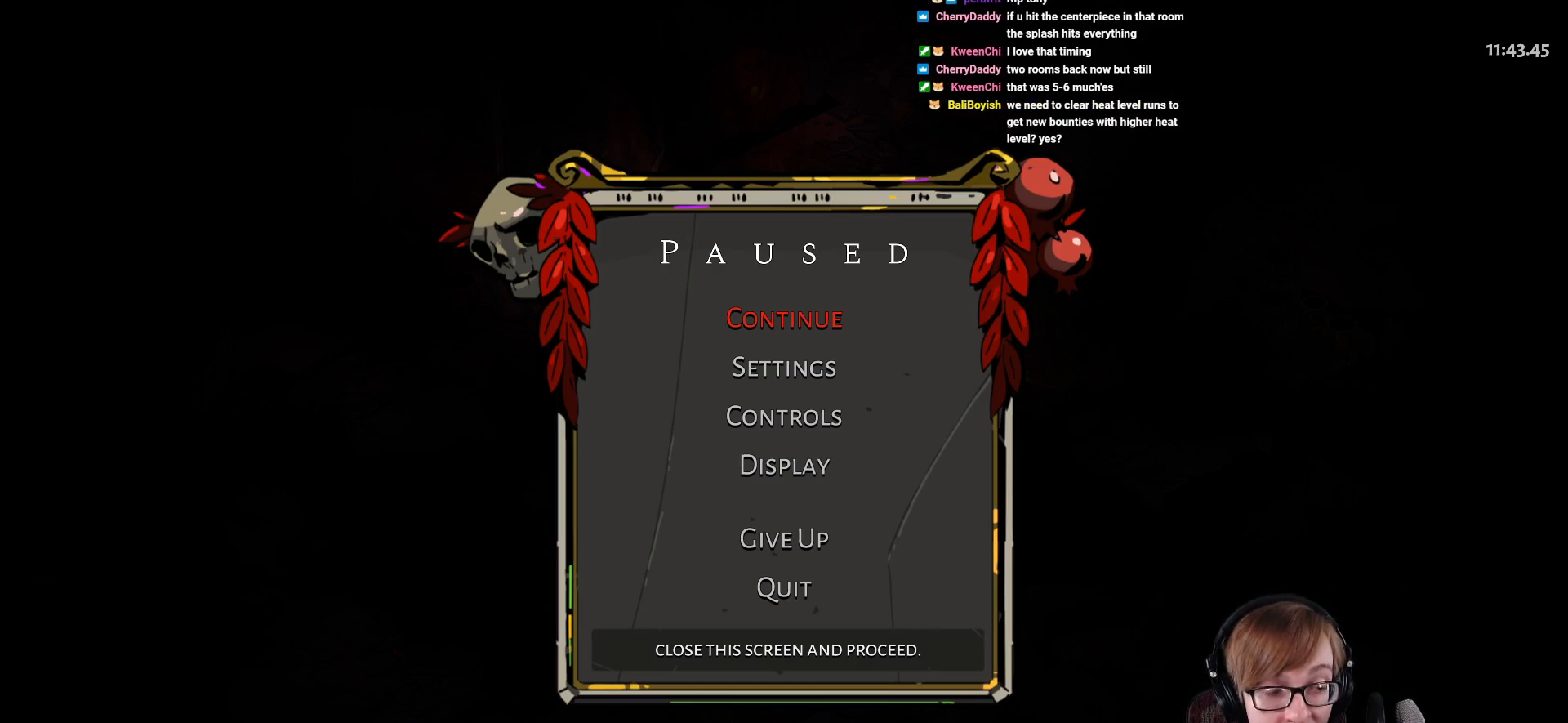
{"buttons": [], "left_stick": "center", "right_stick": "center", "events": []}
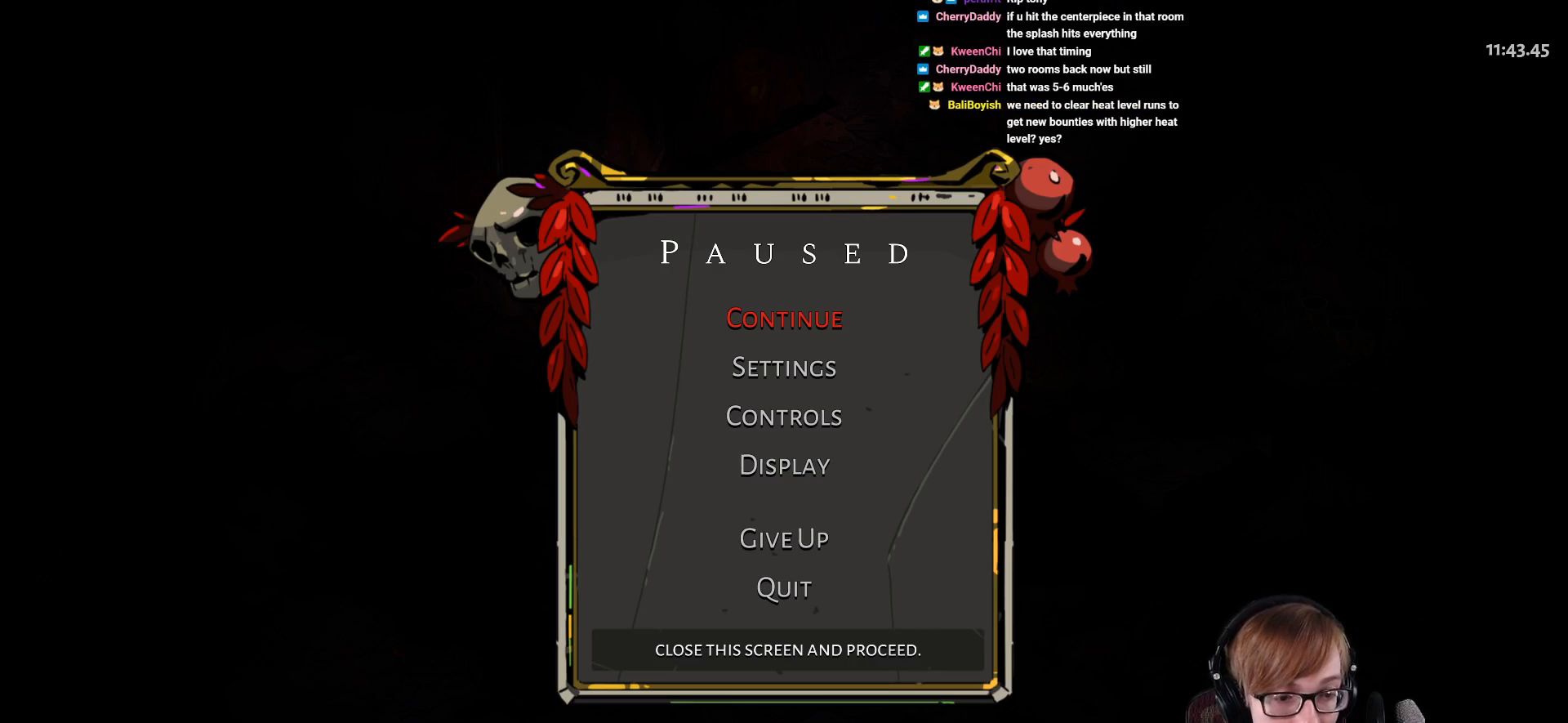
{"buttons": [], "left_stick": "center", "right_stick": "center", "events": [[234, "CIRCLE", "down"], [351, "CIRCLE", "up"]]}
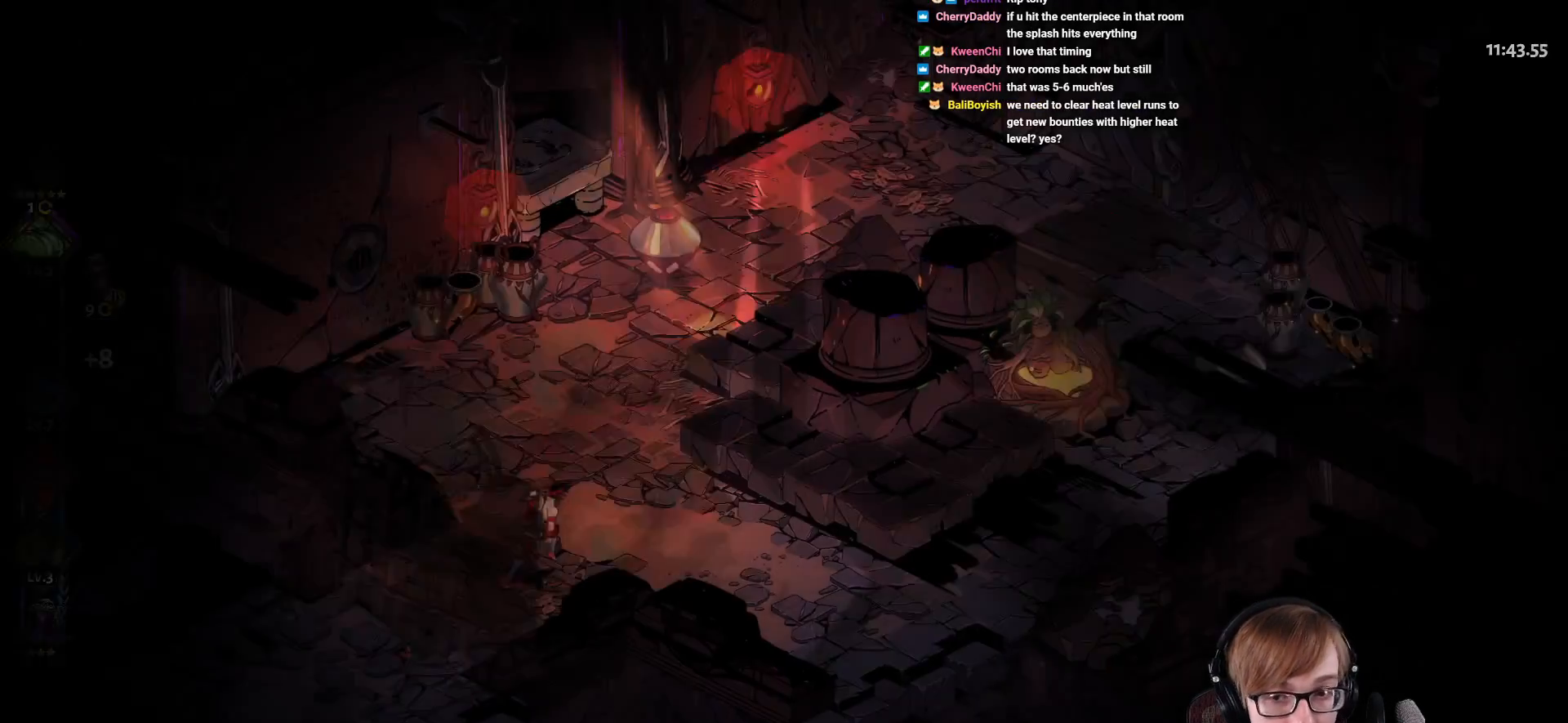
{"buttons": ["CROSS", "SQUARE"], "left_stick": "up", "right_stick": "center", "events": [[167, "left_stick", "up"], [484, "CROSS", "down"], [500, "SQUARE", "down"]]}
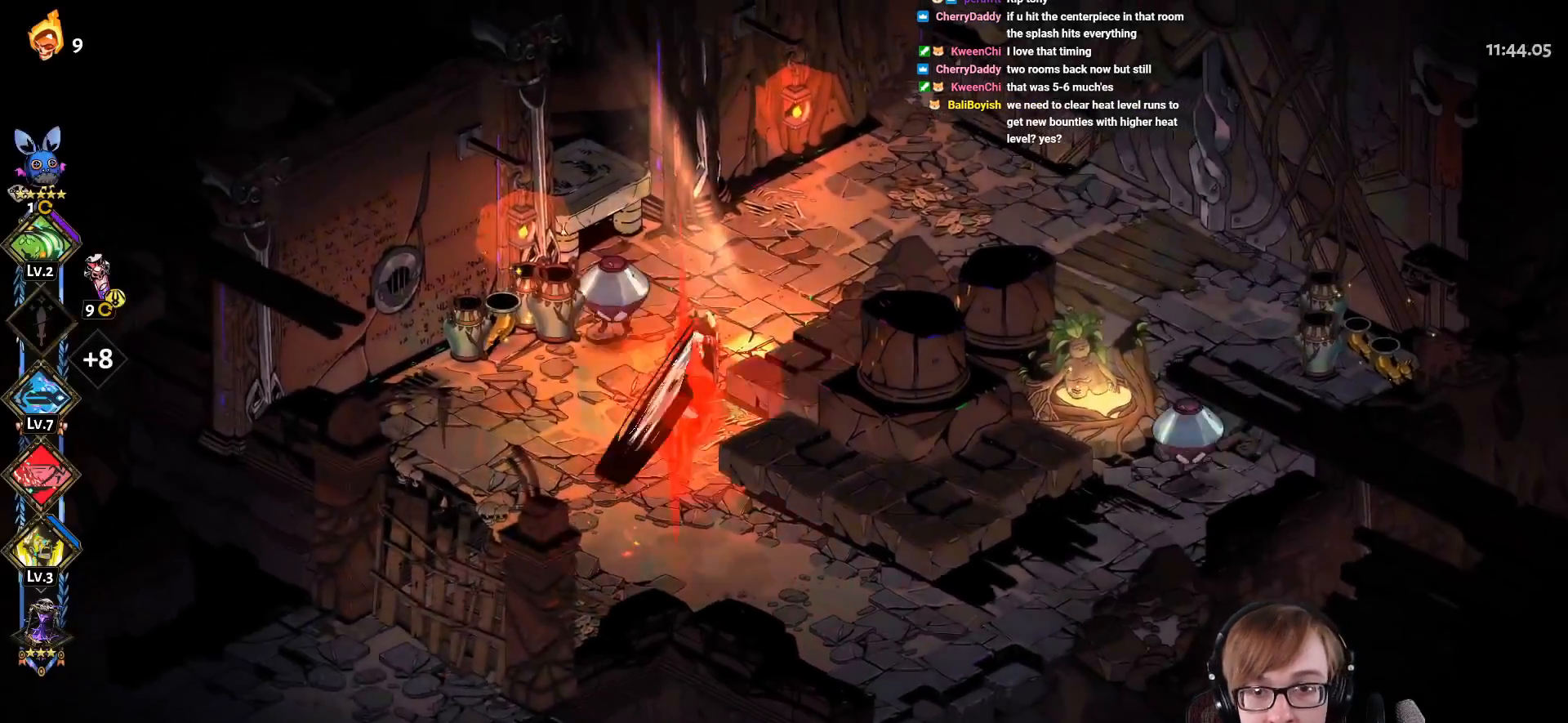
{"buttons": ["CROSS", "SQUARE"], "left_stick": "down-left", "right_stick": "center", "events": [[34, "left_stick", "up-left"], [201, "left_stick", "down-left"], [301, "L1", "down"], [468, "L1", "up"]]}
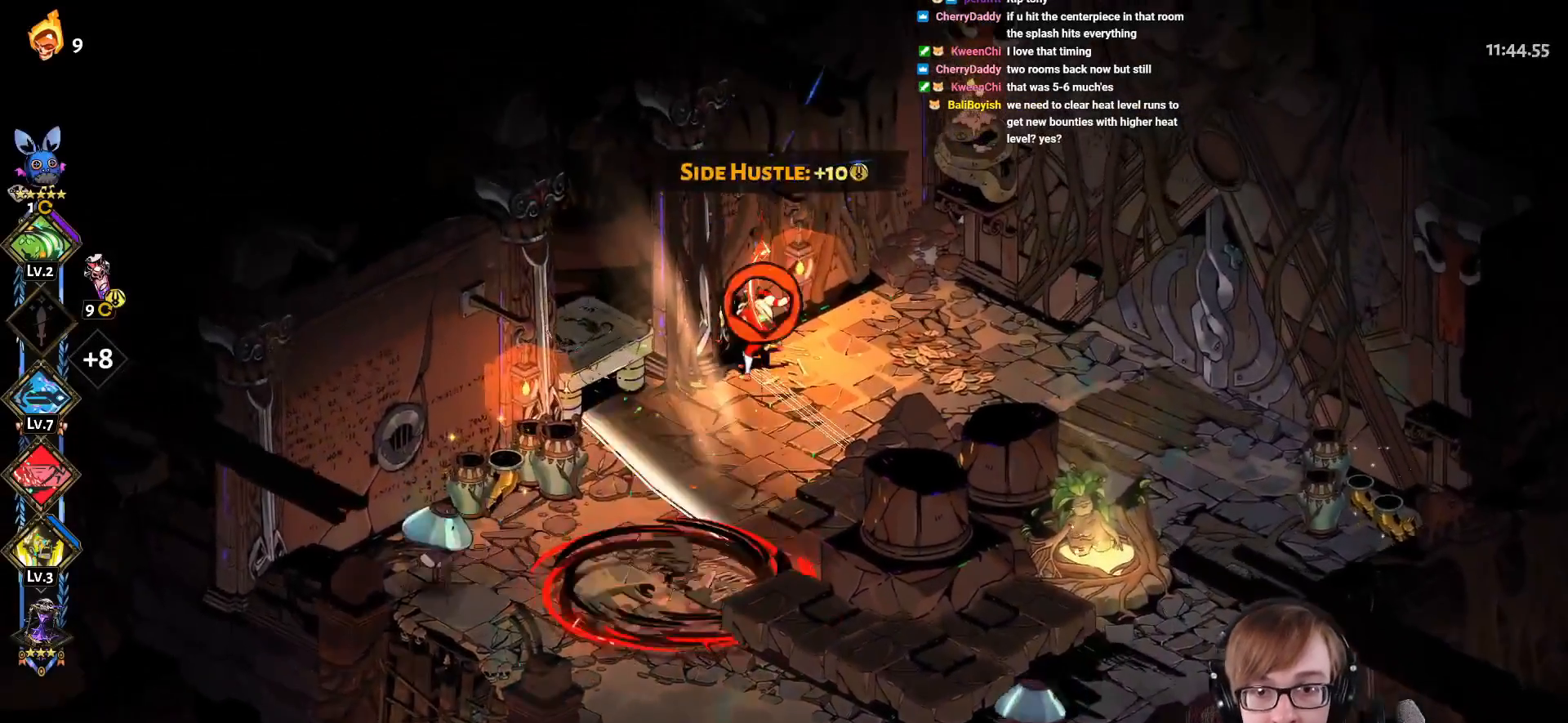
{"buttons": [], "left_stick": "down-left", "right_stick": "center", "events": [[150, "L1", "down"], [300, "L1", "up"], [367, "CROSS", "up"], [367, "SQUARE", "up"]]}
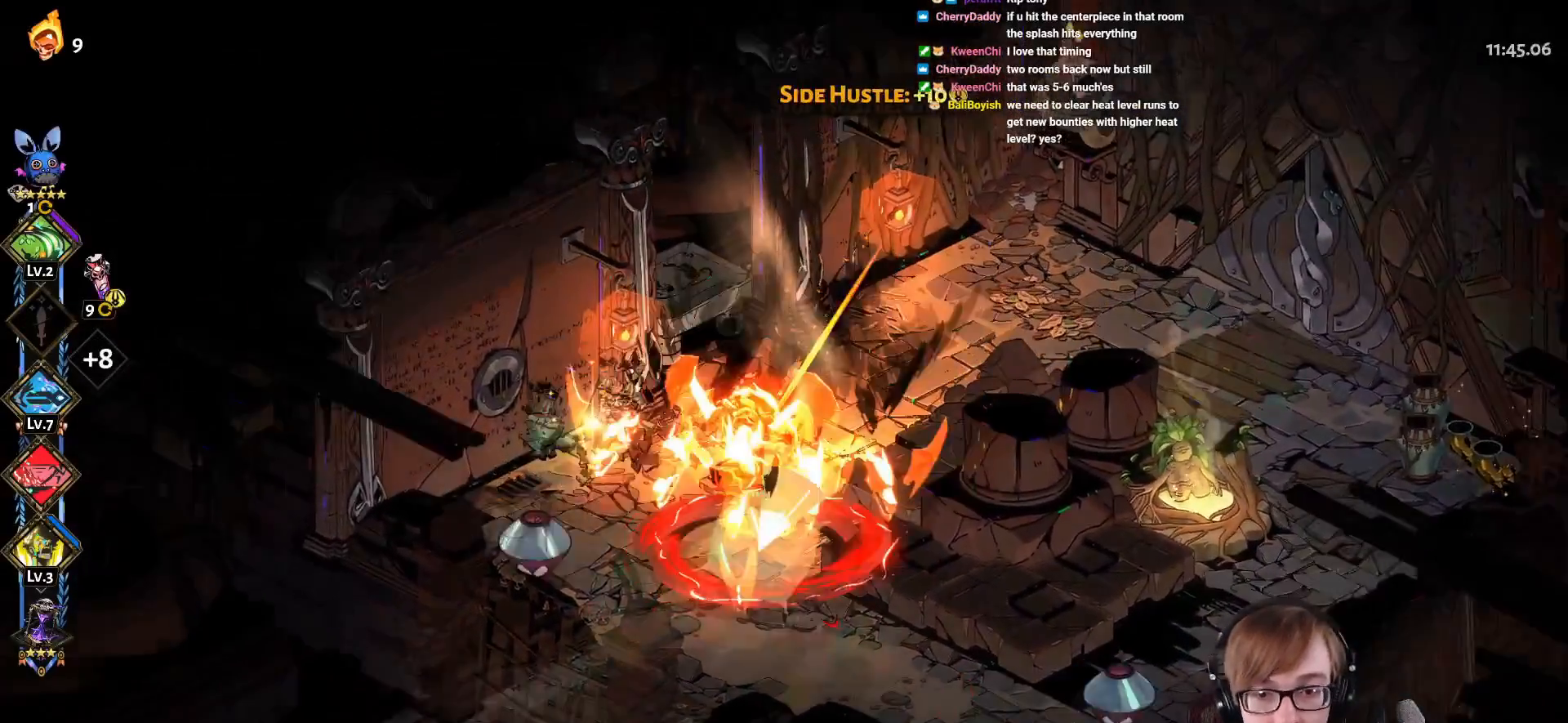
{"buttons": [], "left_stick": "right", "right_stick": "center", "events": [[84, "left_stick", "down-right"], [317, "CROSS", "down"], [384, "left_stick", "right"], [401, "CROSS", "up"]]}
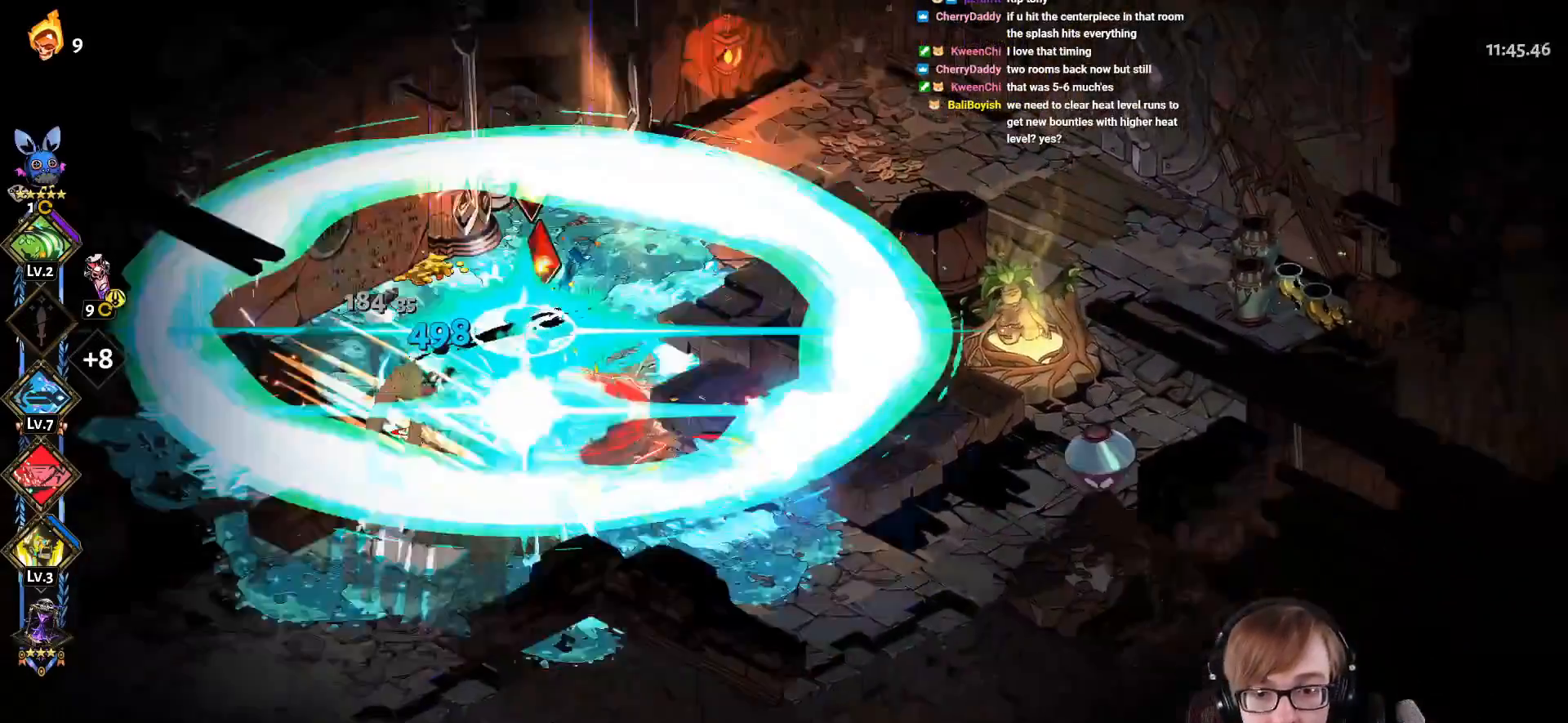
{"buttons": ["CROSS", "SQUARE", "L1"], "left_stick": "up-right", "right_stick": "center", "events": [[17, "CROSS", "down"], [50, "SQUARE", "down"], [150, "left_stick", "up-right"], [234, "L1", "down"], [384, "L1", "up"], [484, "L1", "down"]]}
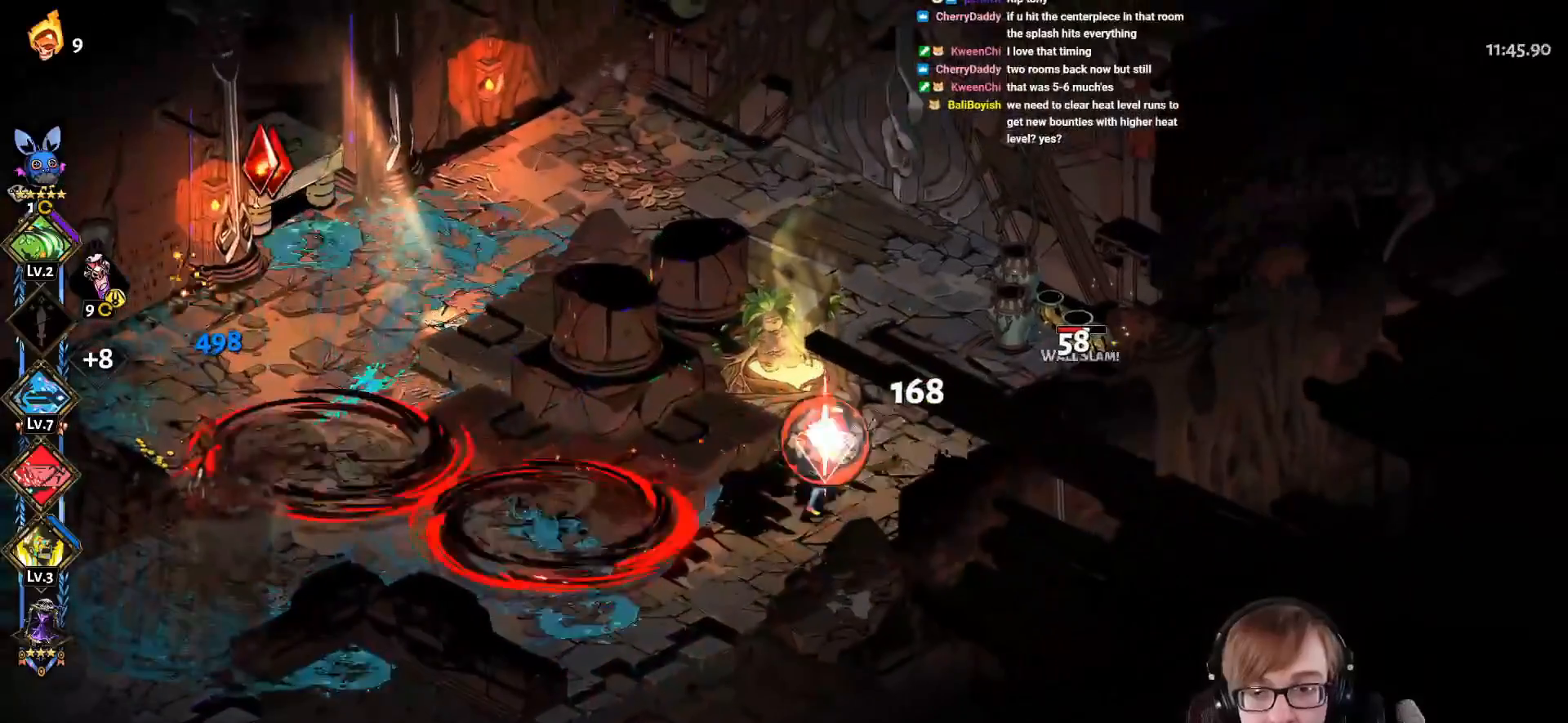
{"buttons": [], "left_stick": "up-right", "right_stick": "center", "events": [[134, "L1", "up"], [201, "CROSS", "up"], [201, "SQUARE", "up"]]}
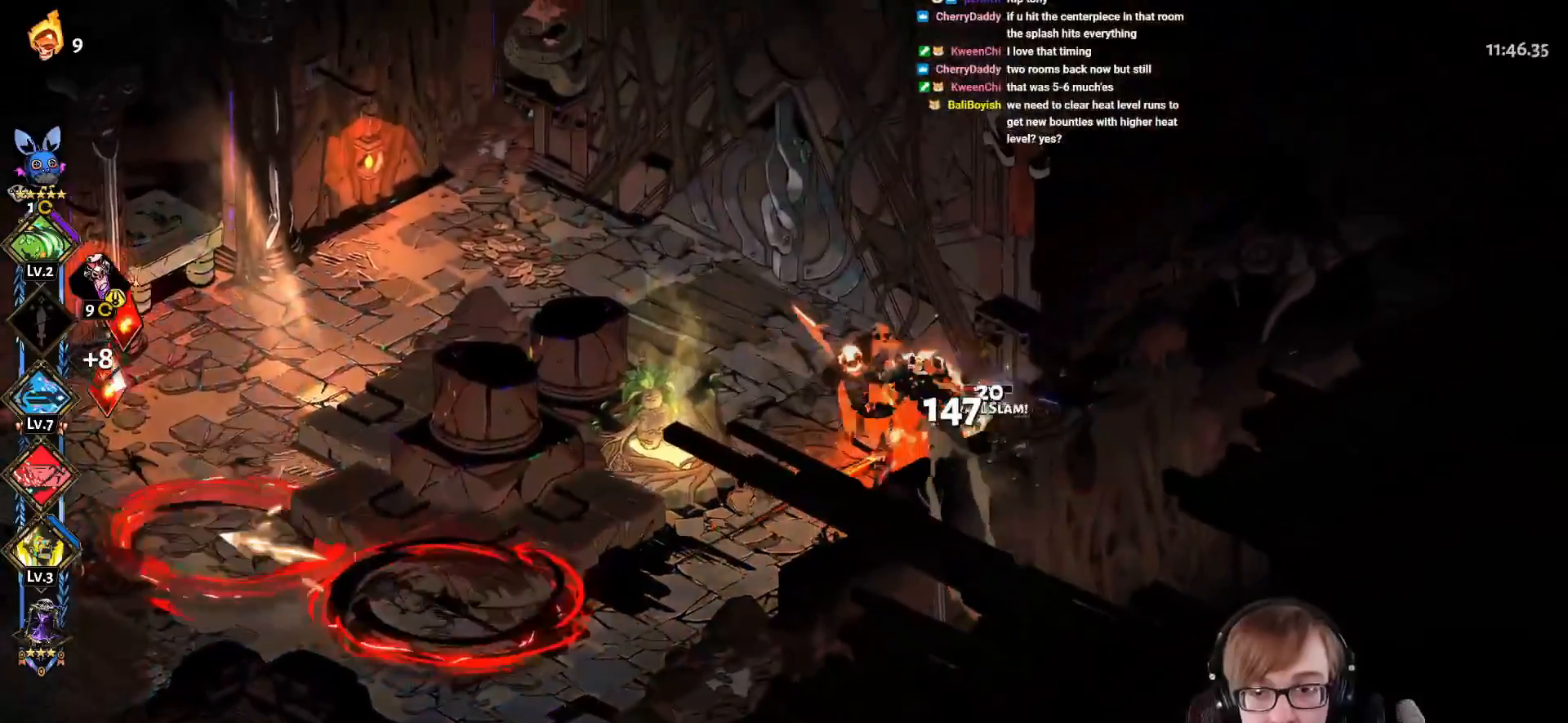
{"buttons": [], "left_stick": "up-left", "right_stick": "center", "events": [[84, "left_stick", "center"], [167, "left_stick", "left"], [351, "left_stick", "up-left"]]}
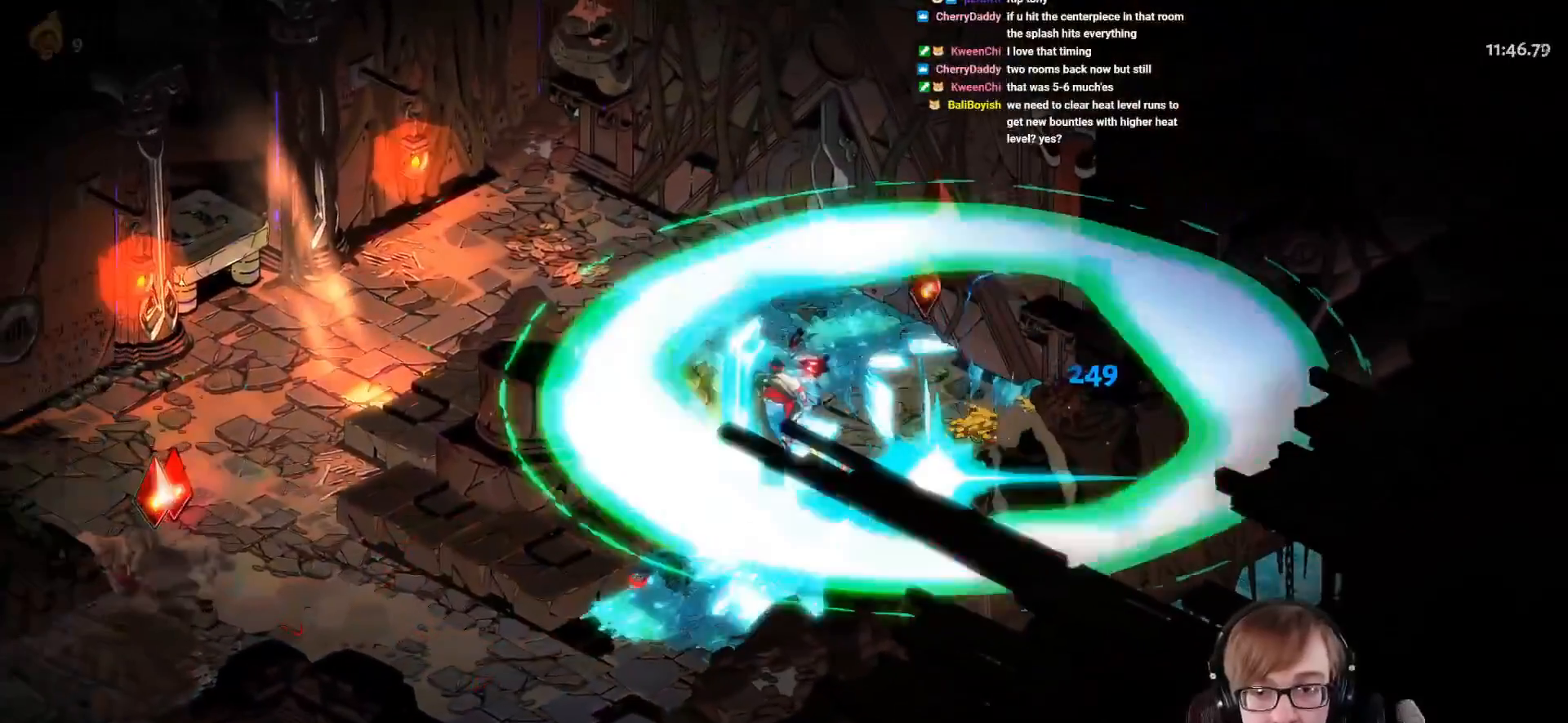
{"buttons": [], "left_stick": "center", "right_stick": "center", "events": [[100, "left_stick", "center"]]}
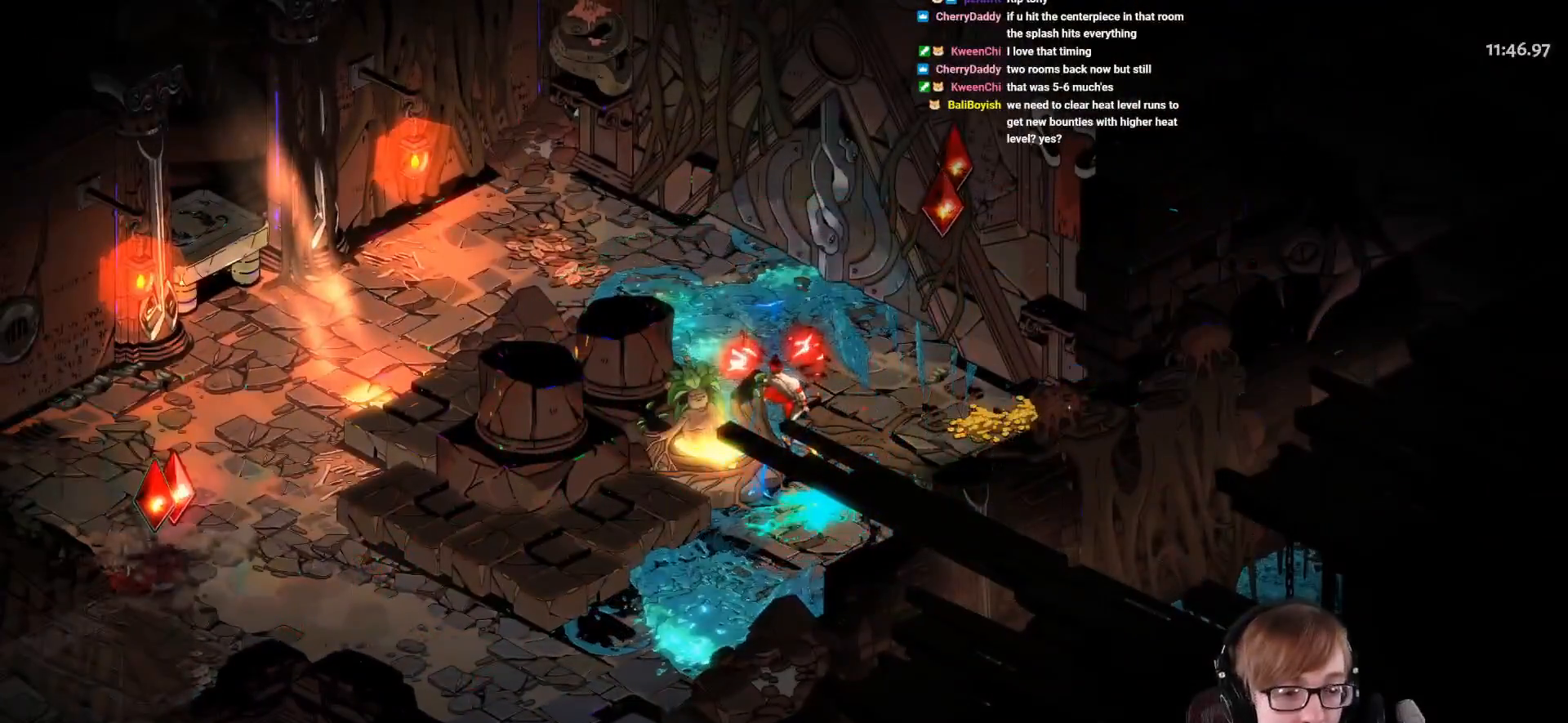
{"buttons": ["R1"], "left_stick": "up-right", "right_stick": "center", "events": [[100, "left_stick", "up-left"], [184, "CROSS", "down"], [284, "CROSS", "up"], [301, "left_stick", "up-right"], [451, "R1", "down"]]}
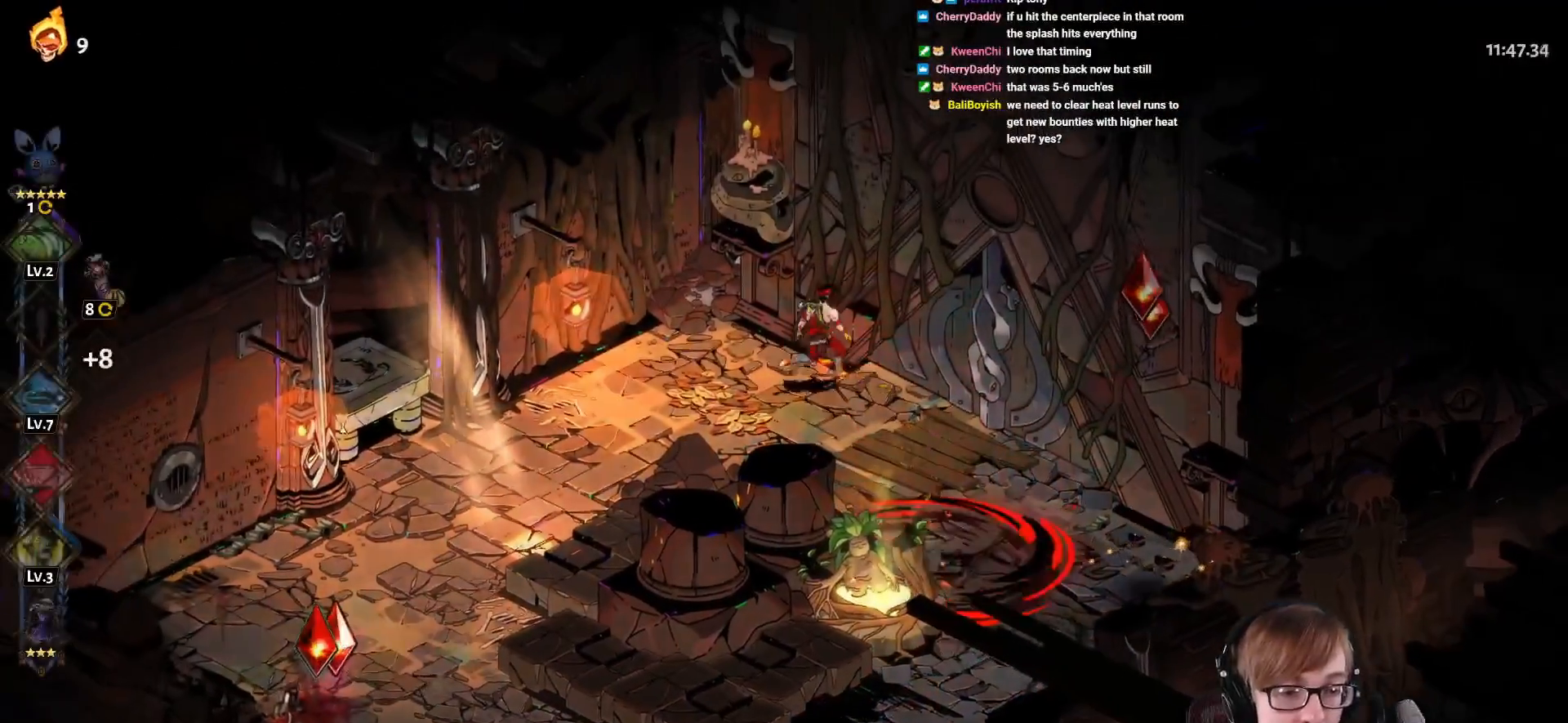
{"buttons": ["R1"], "left_stick": "center", "right_stick": "center", "events": [[67, "R1", "up"], [100, "left_stick", "center"], [183, "R1", "down"], [317, "R1", "up"], [400, "R1", "down"]]}
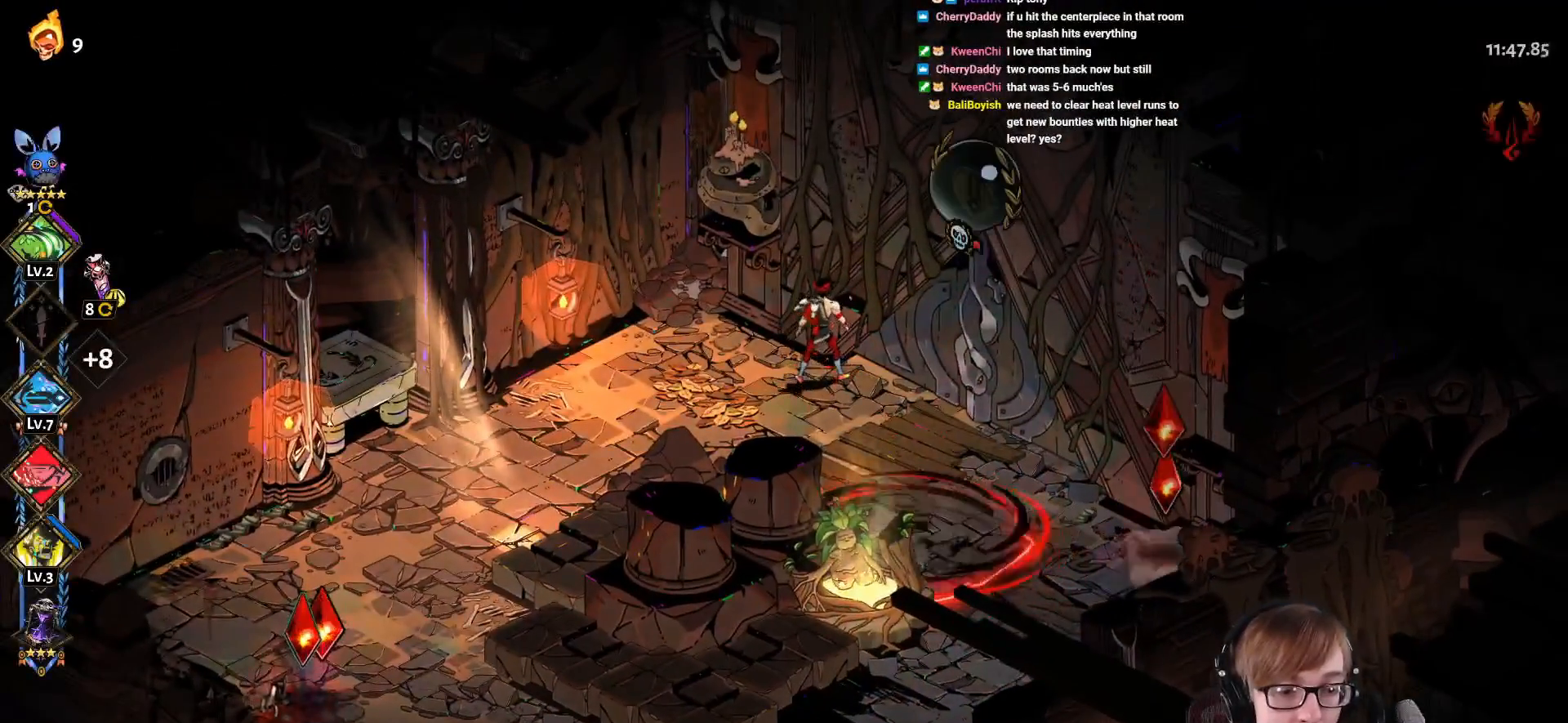
{"buttons": [], "left_stick": "center", "right_stick": "center", "events": [[50, "R1", "up"], [100, "R1", "down"], [267, "R1", "up"], [317, "R1", "down"], [467, "R1", "up"]]}
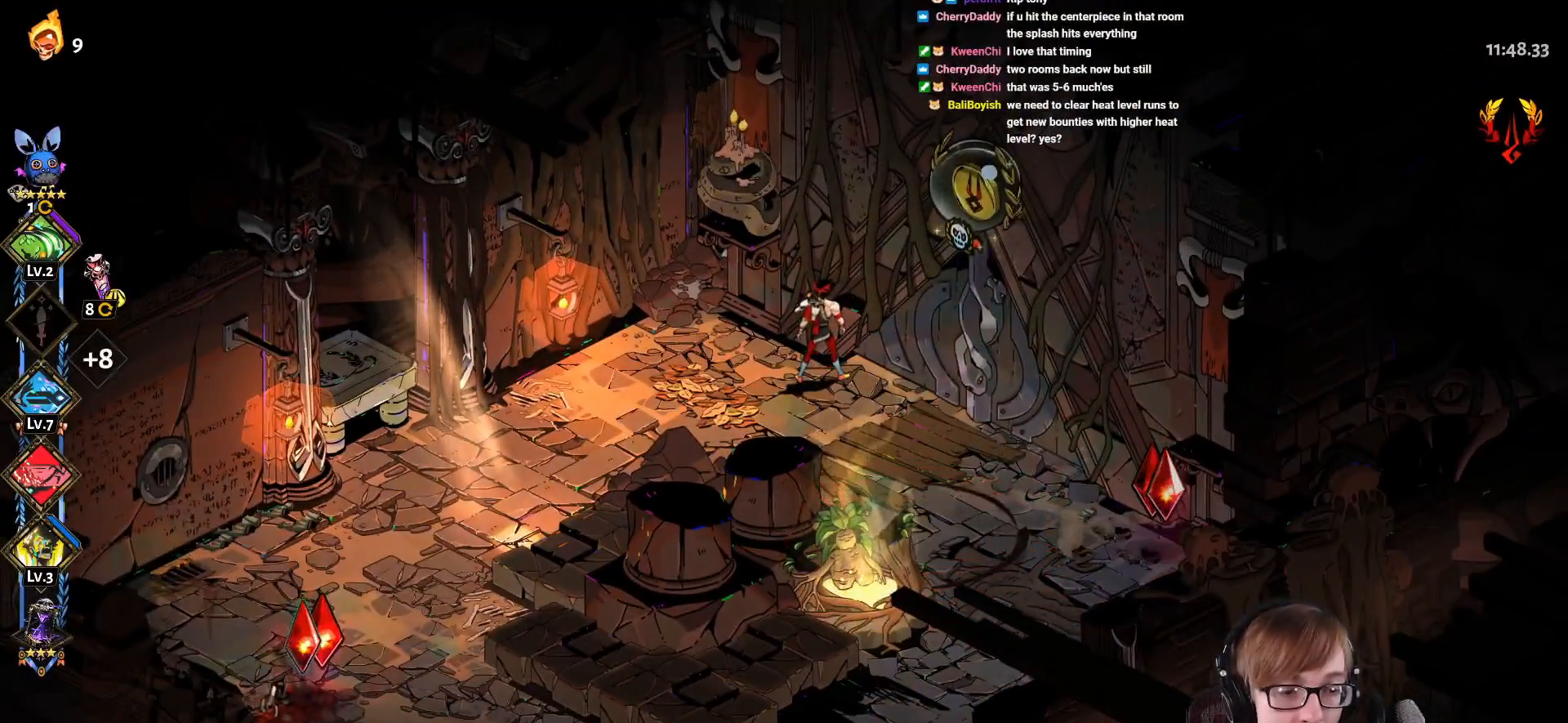
{"buttons": ["R1"], "left_stick": "center", "right_stick": "center", "events": [[83, "left_stick", "right"], [167, "R1", "down"], [317, "R1", "up"], [317, "left_stick", "center"], [400, "R1", "down"]]}
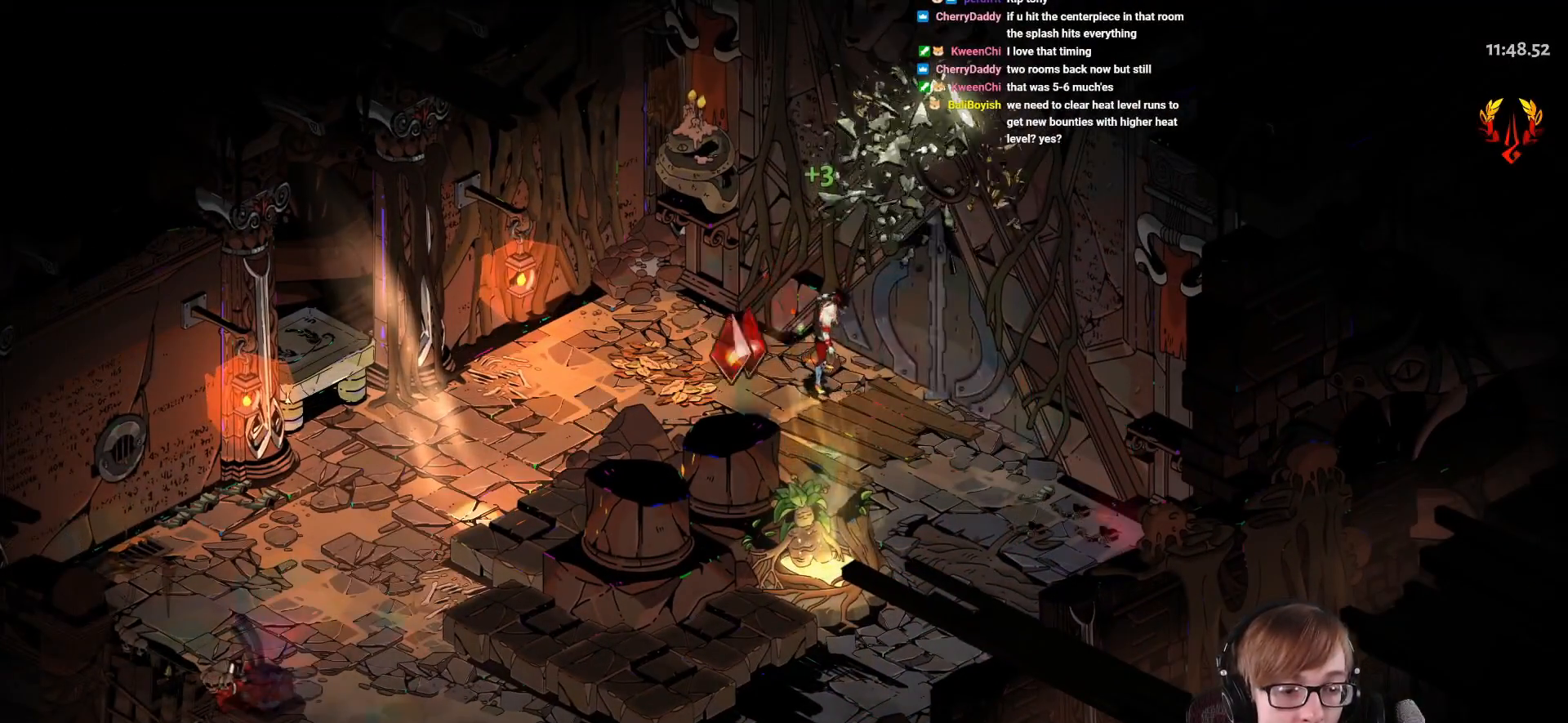
{"buttons": [], "left_stick": "center", "right_stick": "center", "events": [[34, "R1", "up"], [100, "R1", "down"], [251, "R1", "up"], [351, "CROSS", "down"], [501, "CROSS", "up"]]}
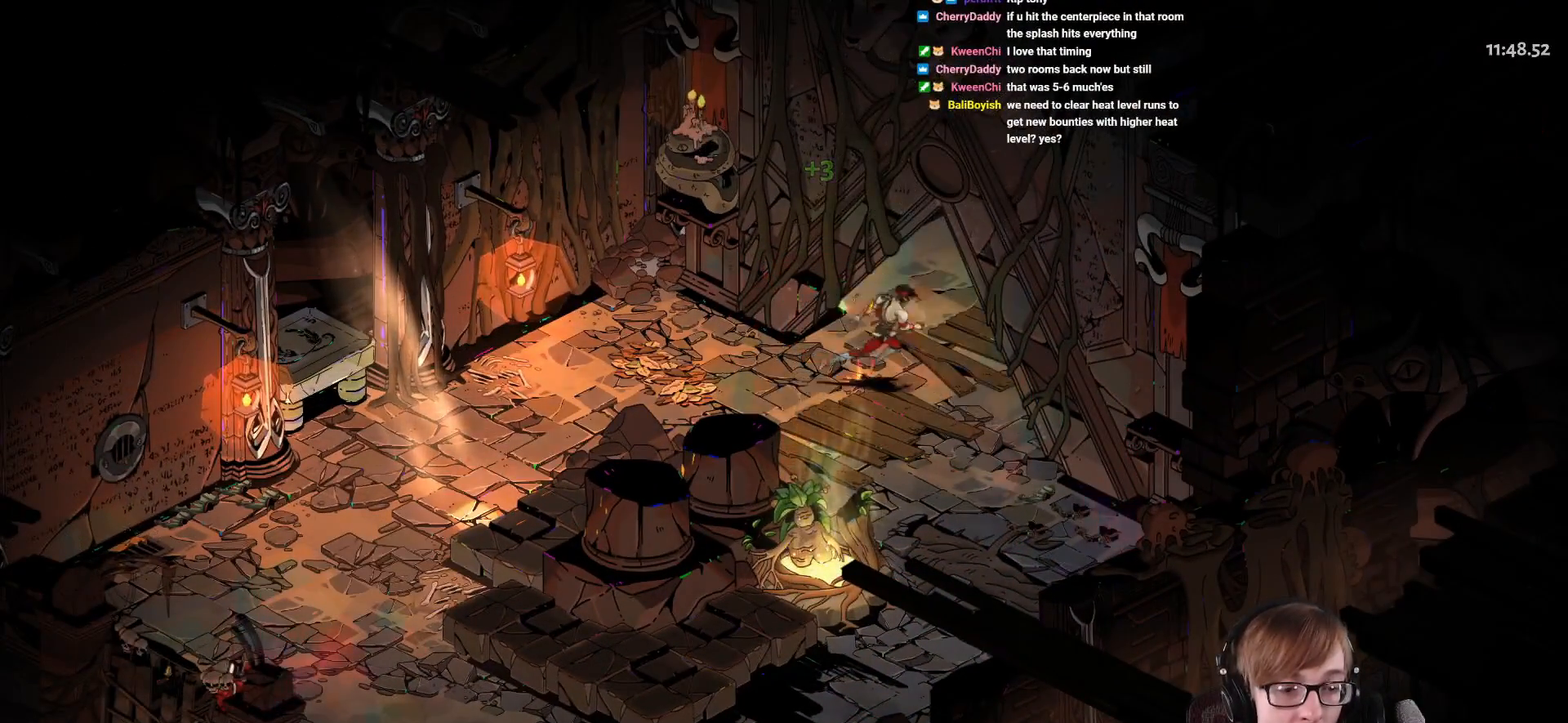
{"buttons": [], "left_stick": "center", "right_stick": "center", "events": [[100, "CROSS", "down"], [200, "CROSS", "up"]]}
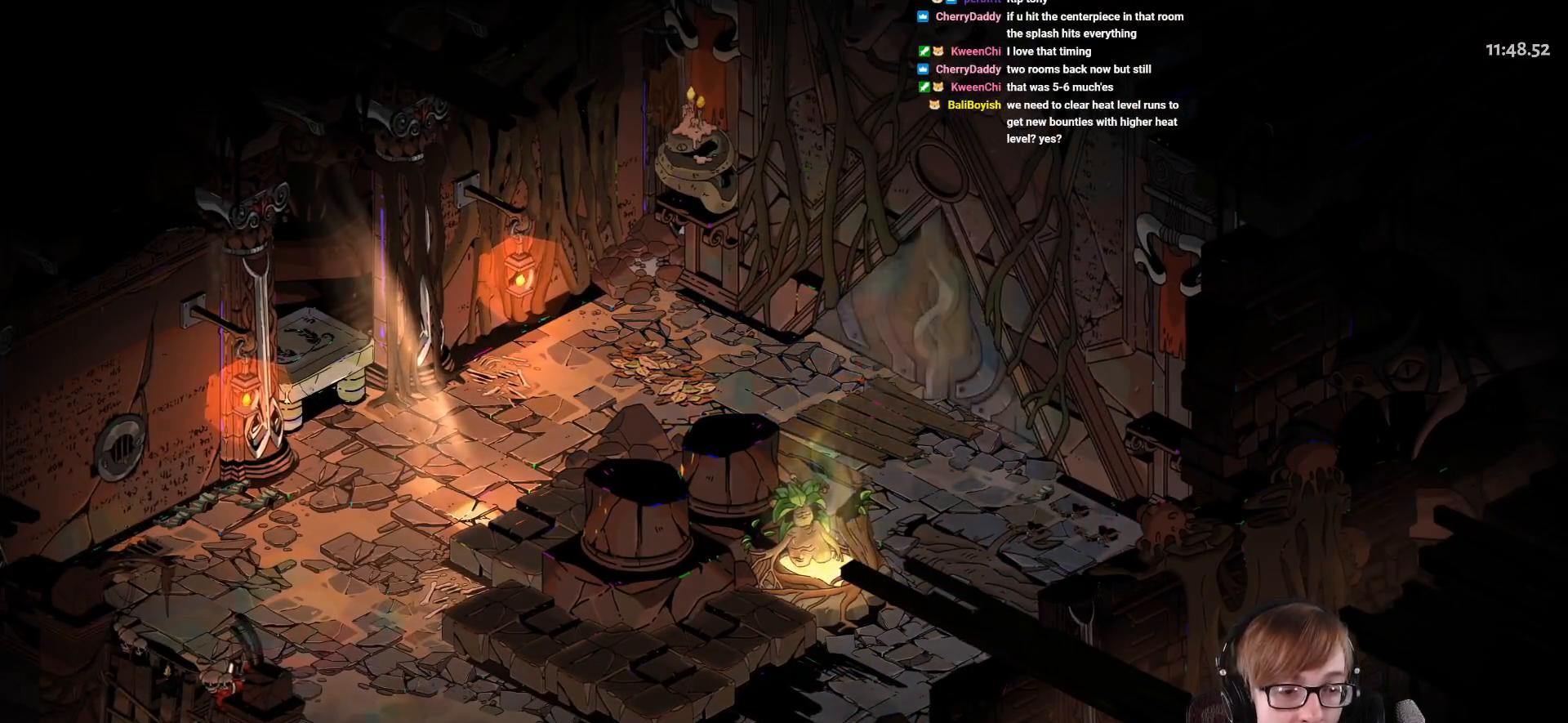
{"buttons": [], "left_stick": "center", "right_stick": "center", "events": []}
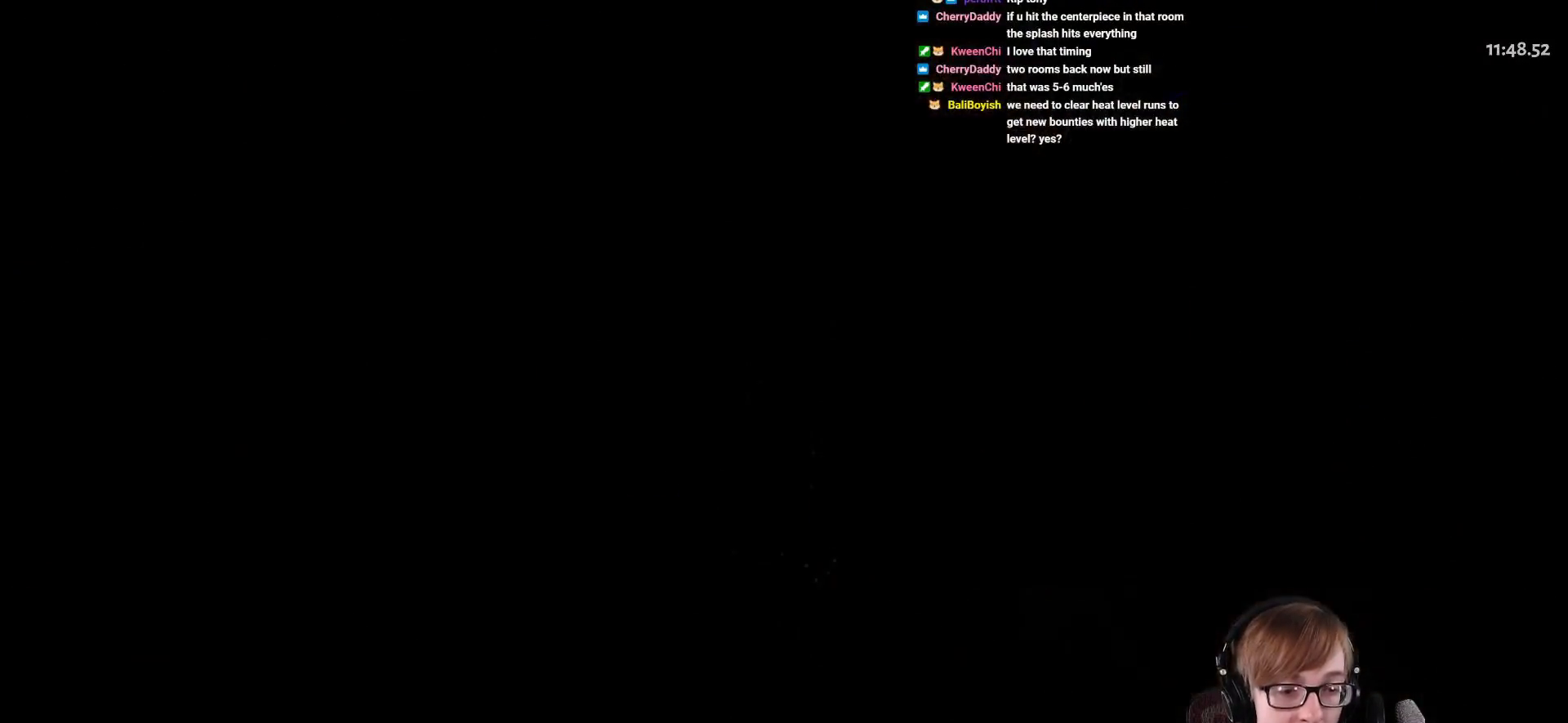
{"buttons": [], "left_stick": "up-right", "right_stick": "center", "events": [[217, "left_stick", "up-right"]]}
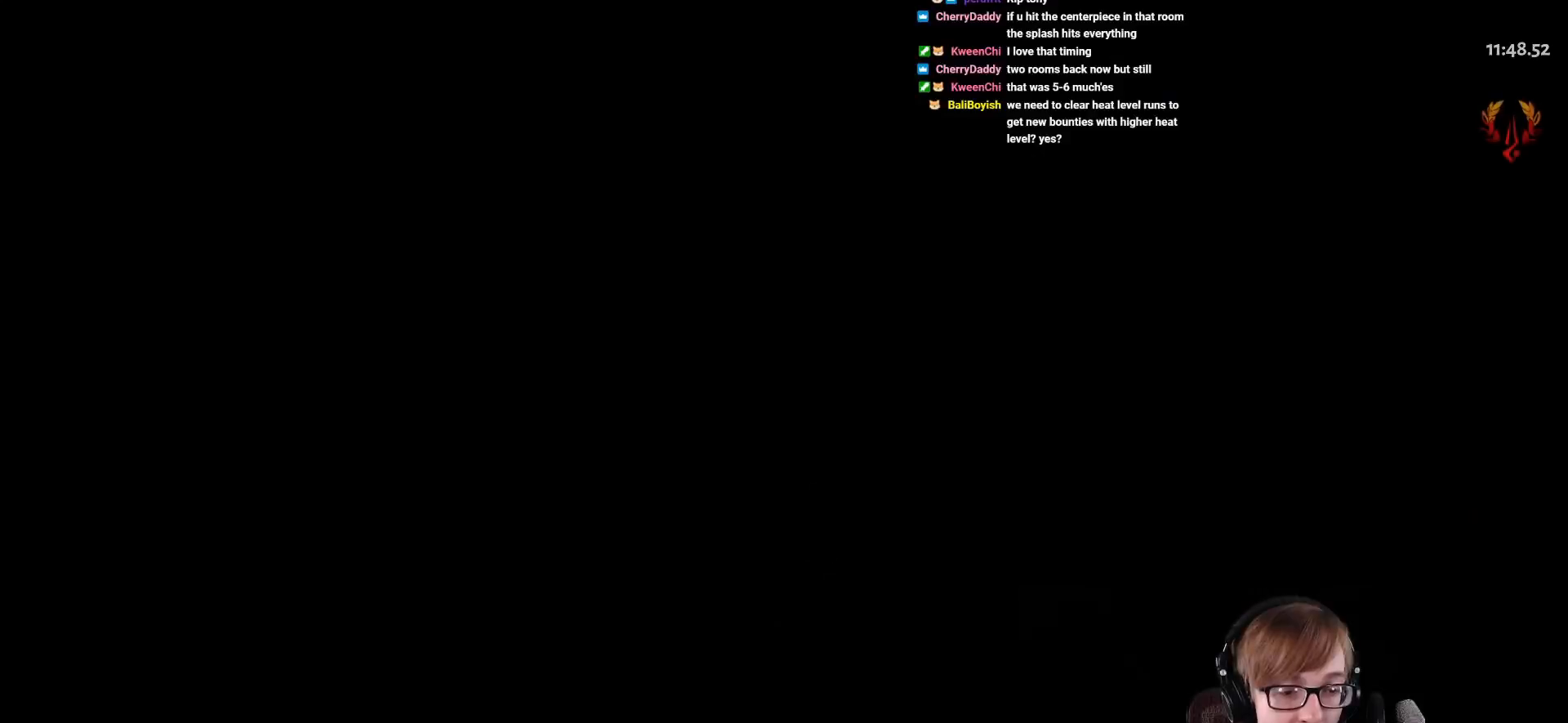
{"buttons": ["START"], "left_stick": "center", "right_stick": "center", "events": [[100, "left_stick", "center"], [467, "START", "down"]]}
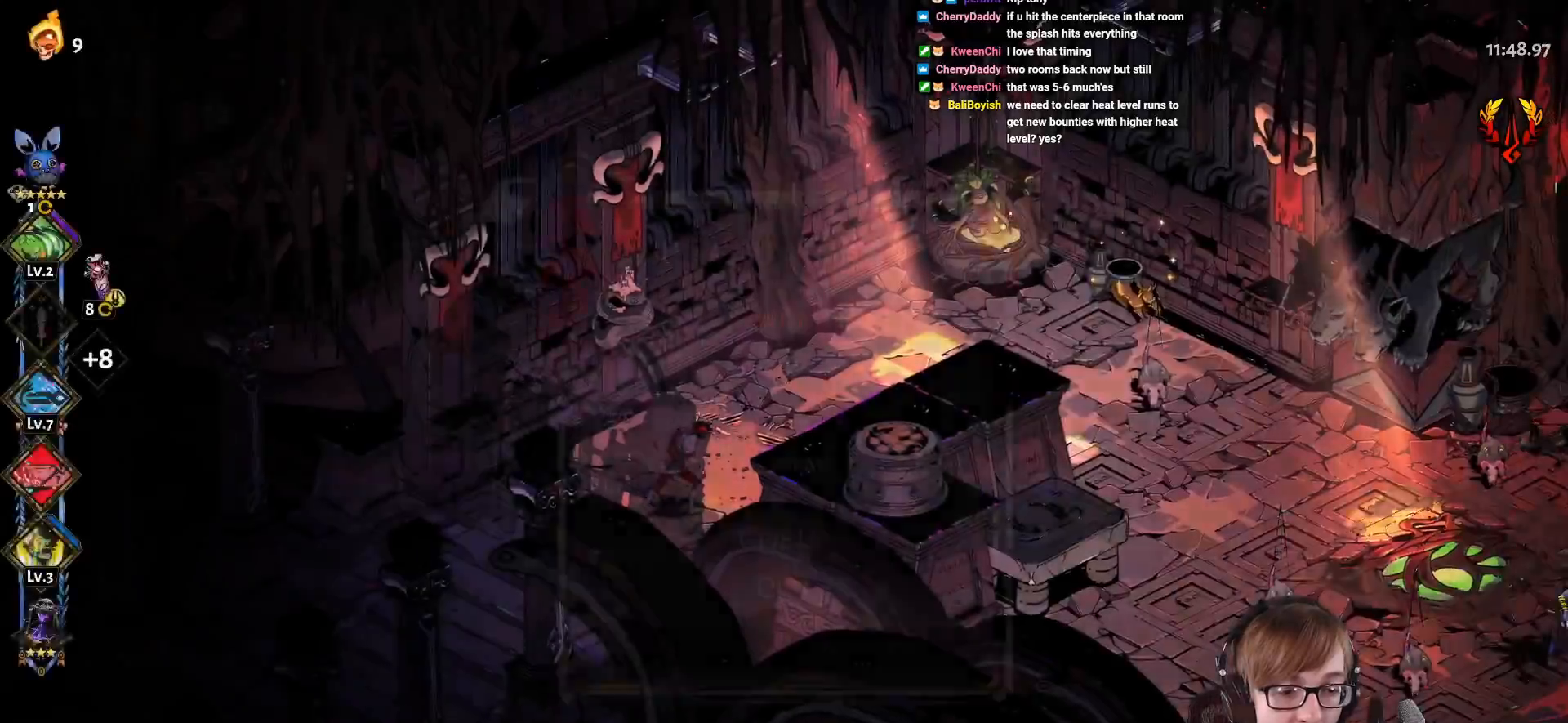
{"buttons": ["START"], "left_stick": "center", "right_stick": "center", "events": [[117, "START", "up"], [417, "START", "down"]]}
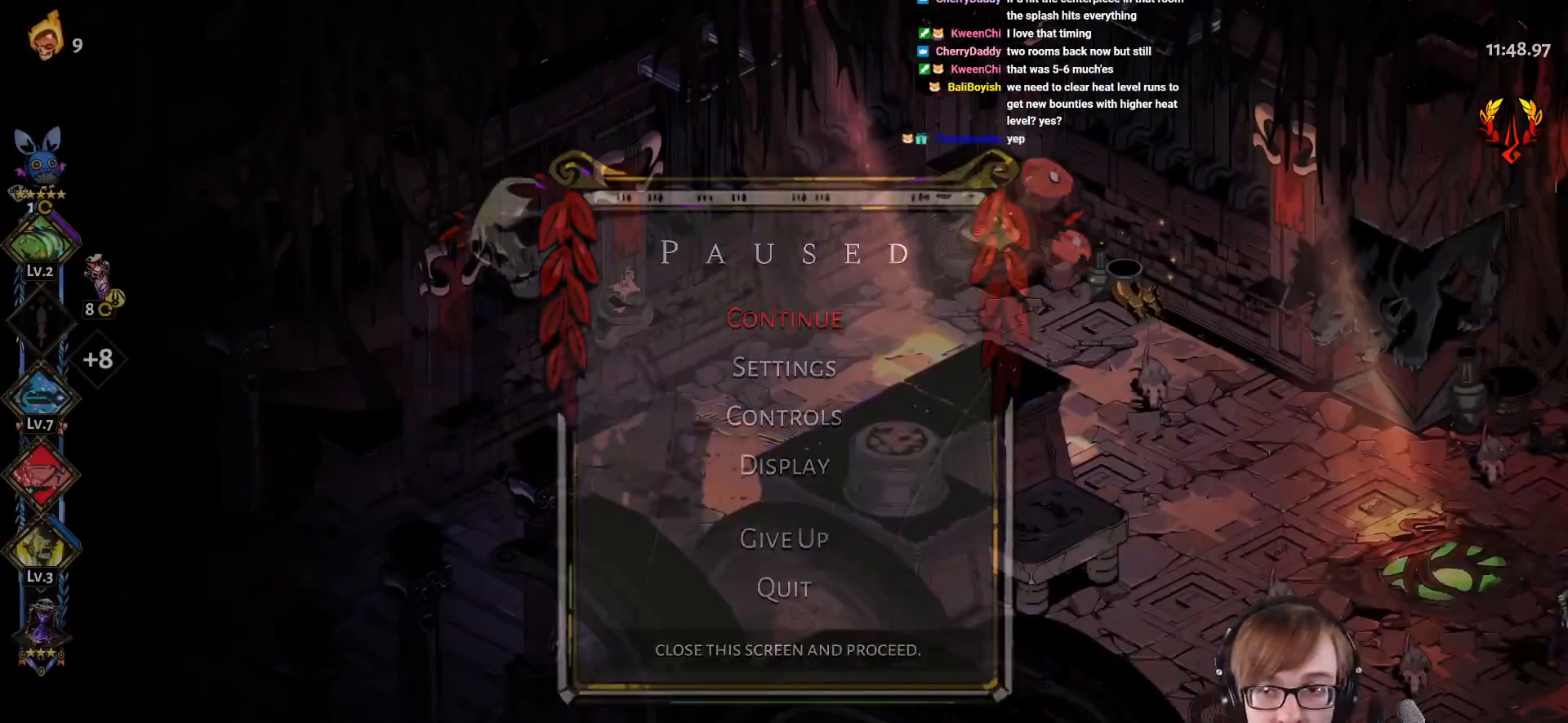
{"buttons": ["CROSS", "SQUARE"], "left_stick": "right", "right_stick": "center", "events": [[67, "START", "up"], [84, "left_stick", "right"], [317, "CROSS", "down"], [334, "SQUARE", "down"]]}
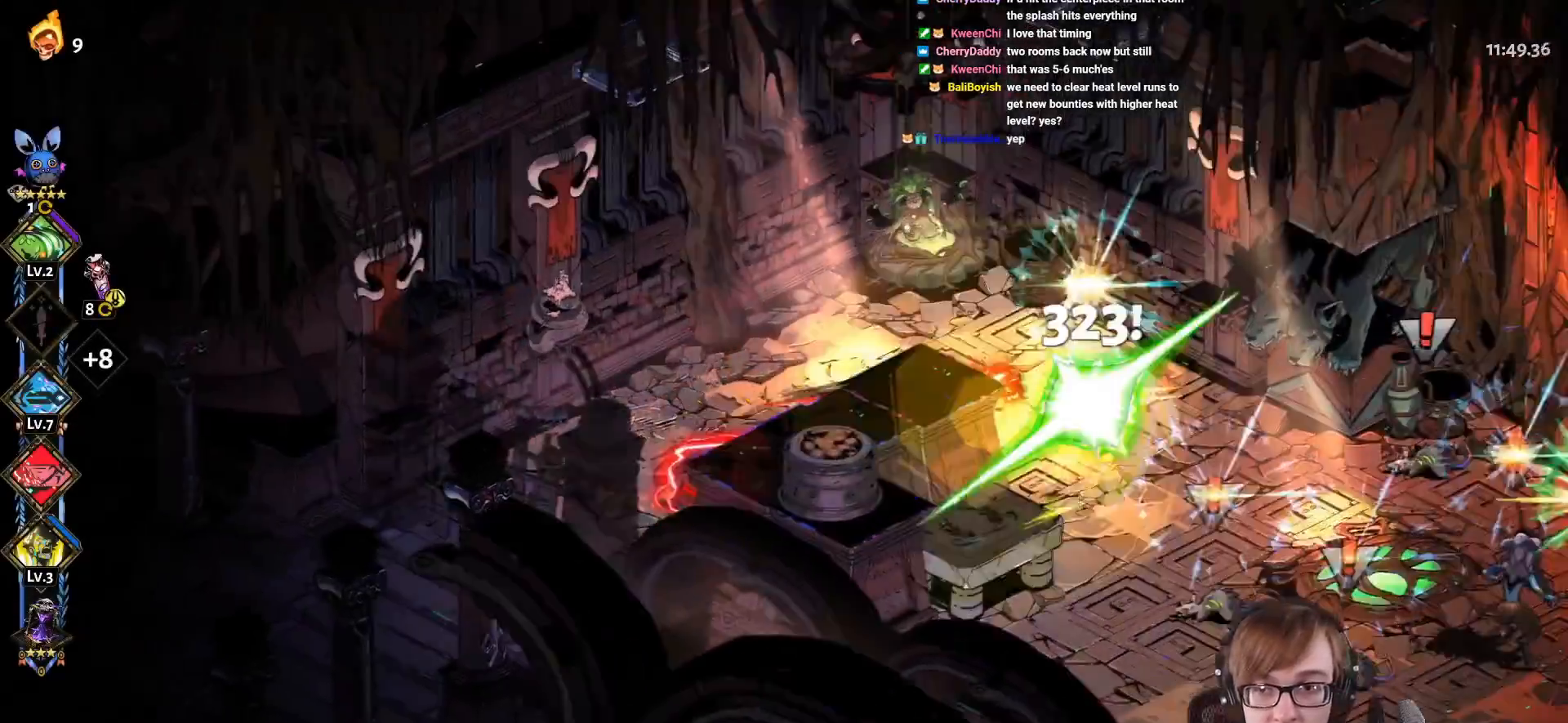
{"buttons": ["CROSS", "SQUARE", "L1"], "left_stick": "right", "right_stick": "center", "events": [[167, "L1", "down"], [300, "L1", "up"], [450, "L1", "down"]]}
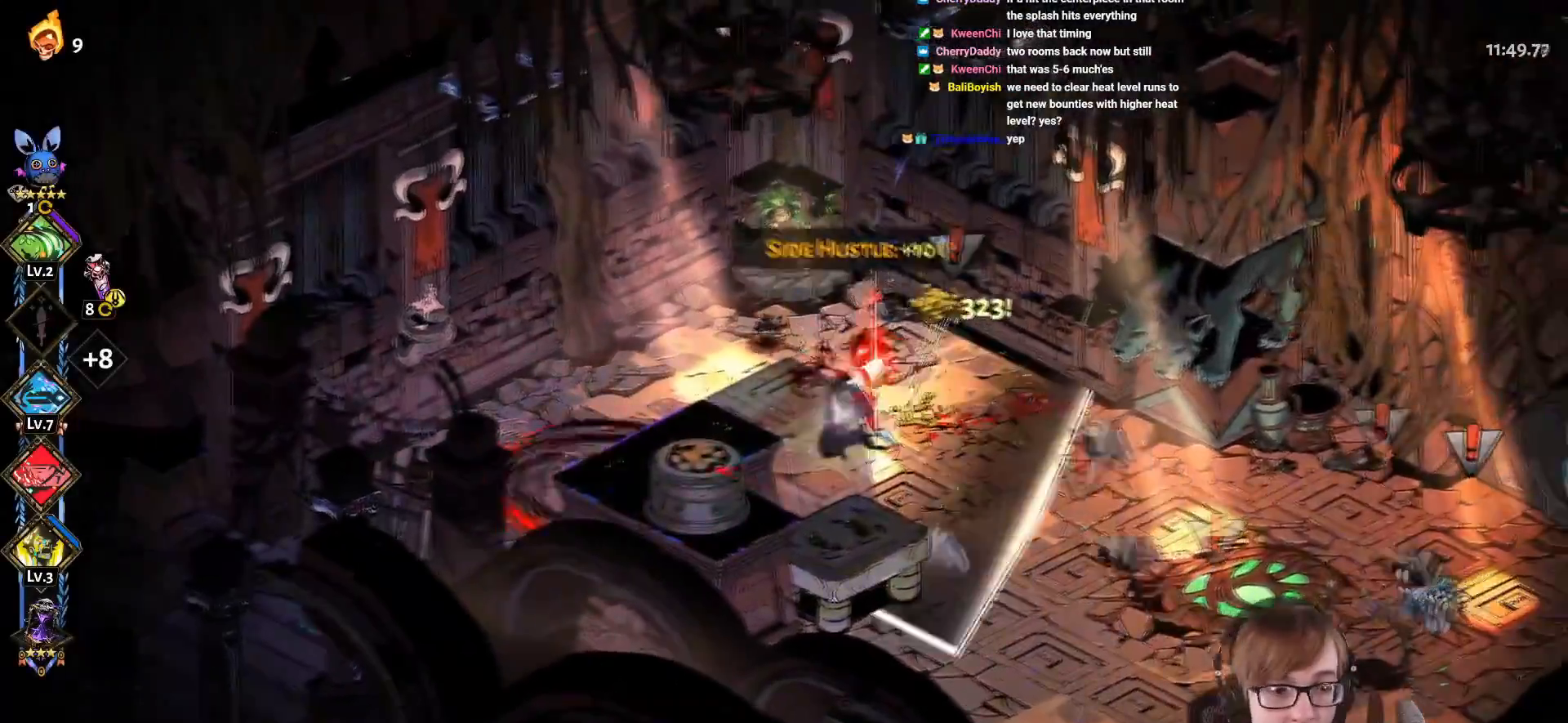
{"buttons": ["CROSS"], "left_stick": "right", "right_stick": "center", "events": [[17, "CROSS", "up"], [34, "SQUARE", "up"], [50, "L1", "up"], [251, "CROSS", "down"], [384, "CROSS", "up"], [501, "CROSS", "down"]]}